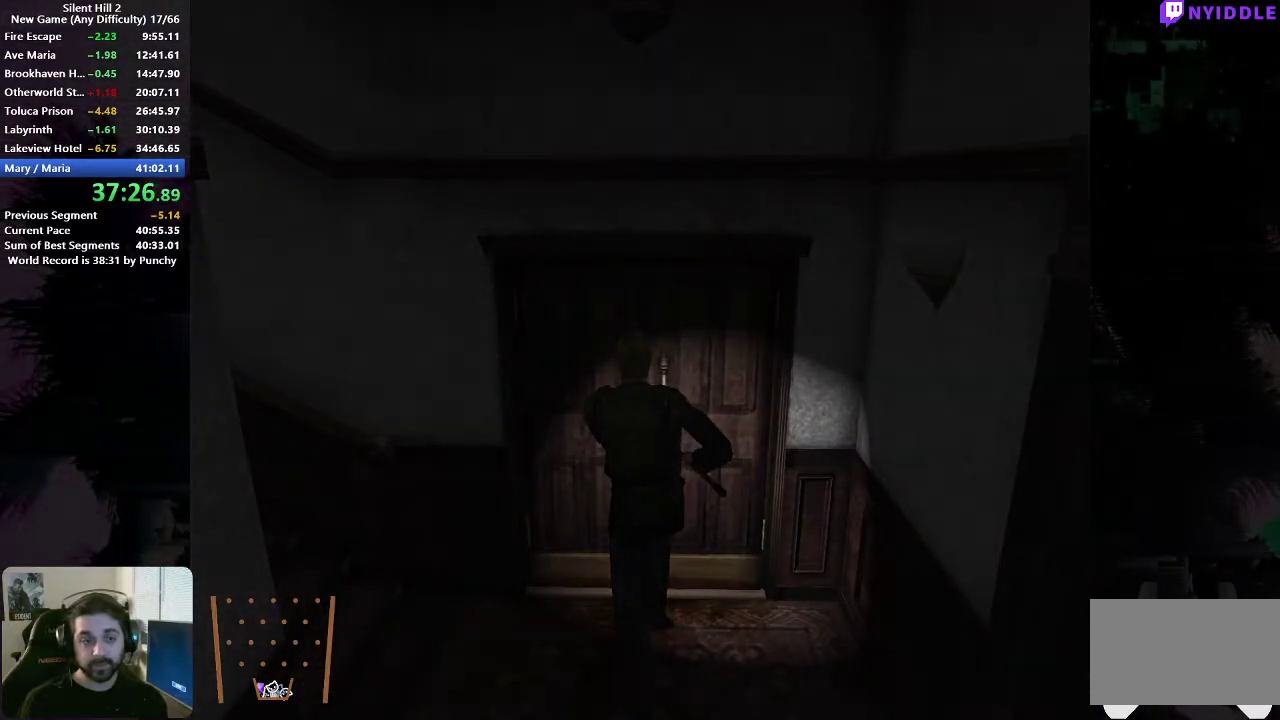
Gameplay with a controller (Xbox layout); each line is a JSON object with the inputs held at the frame after it. "events" lists button and stick changes between this image and that frame as [ms after this image, input, new state], when the widget could be followed in between.
{"buttons": [], "left_stick": "up-left", "right_stick": "center", "events": [[50, "A", "up"], [150, "A", "down"], [150, "left_stick", "up-left"], [200, "A", "up"], [300, "A", "down"], [367, "A", "up"]]}
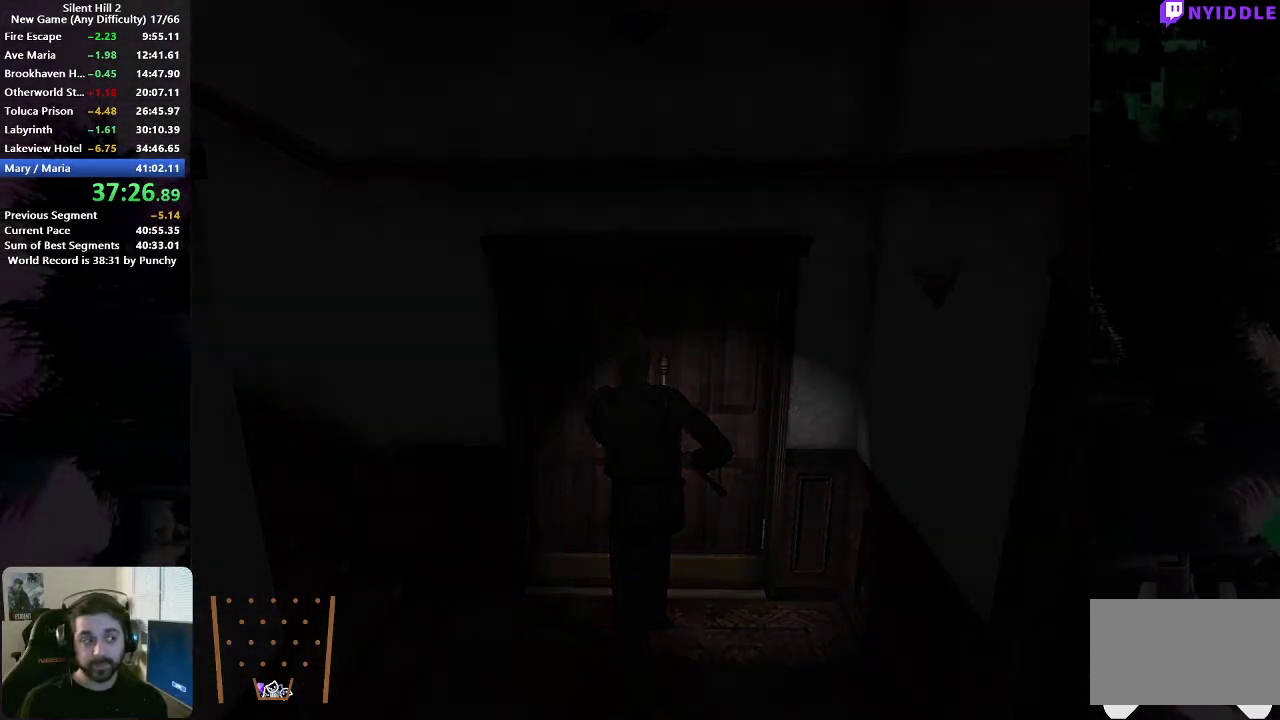
{"buttons": [], "left_stick": "left", "right_stick": "center", "events": [[217, "left_stick", "left"]]}
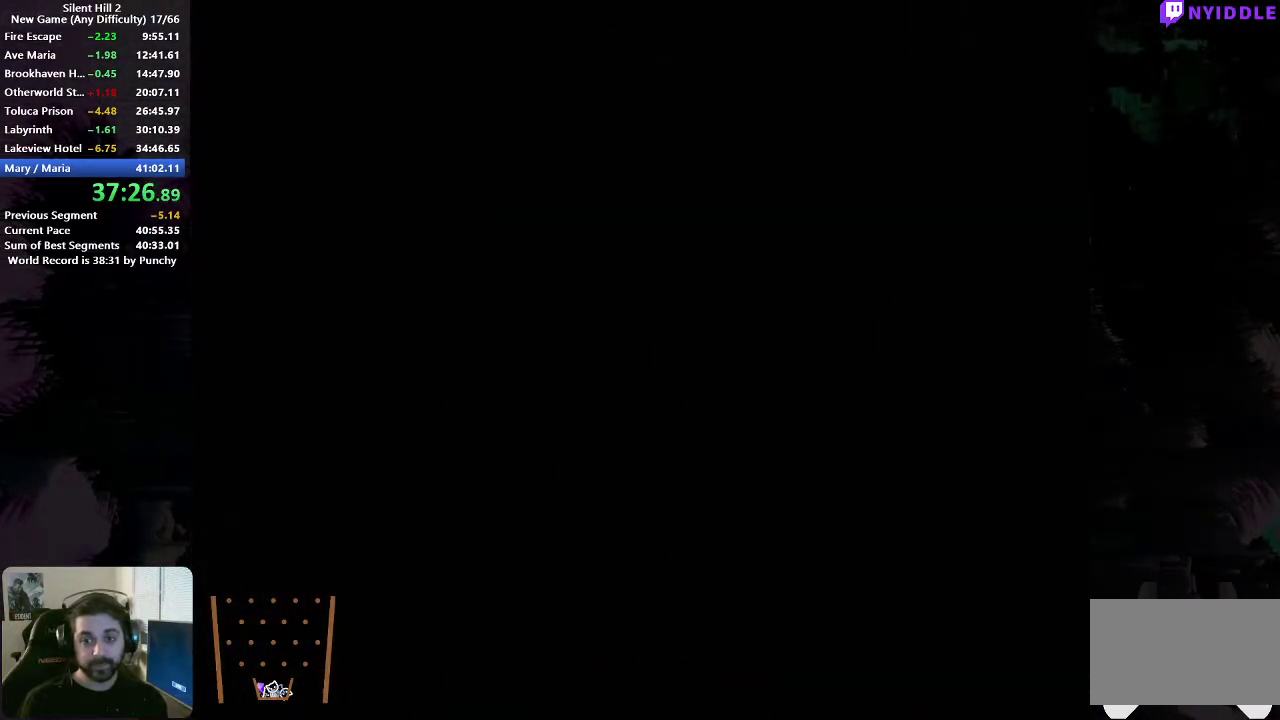
{"buttons": [], "left_stick": "left", "right_stick": "center", "events": []}
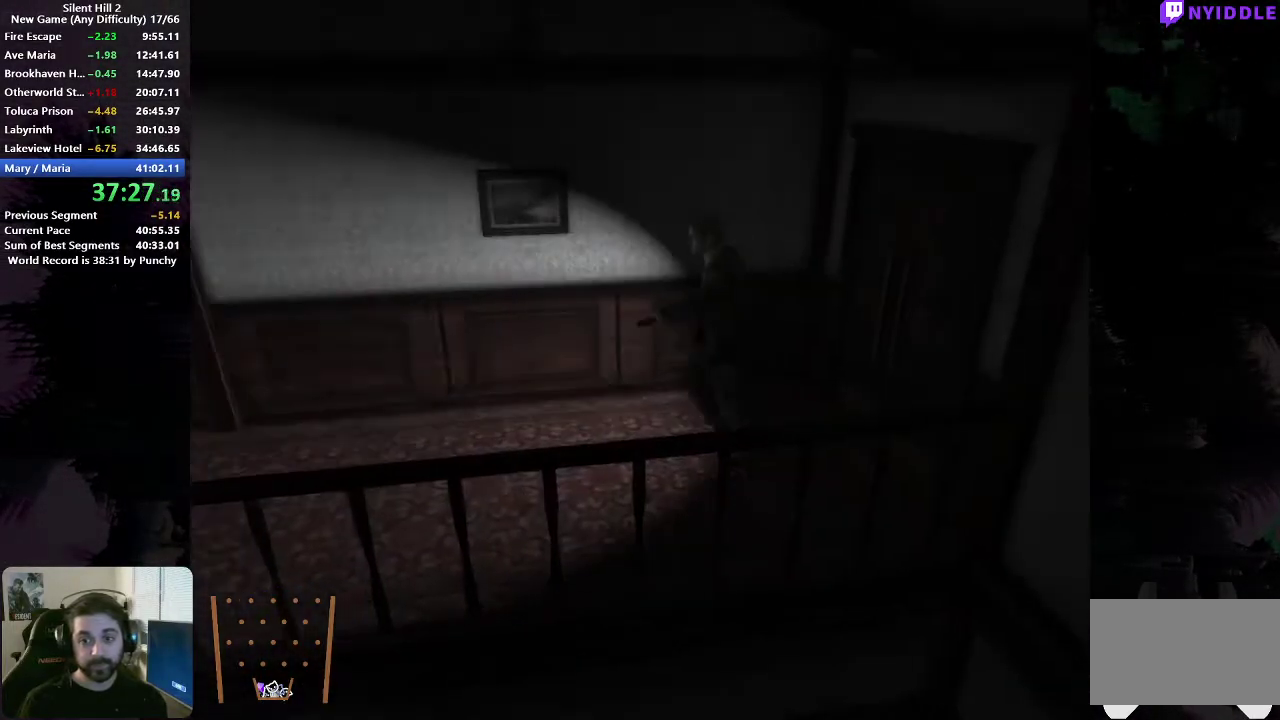
{"buttons": [], "left_stick": "left", "right_stick": "center", "events": []}
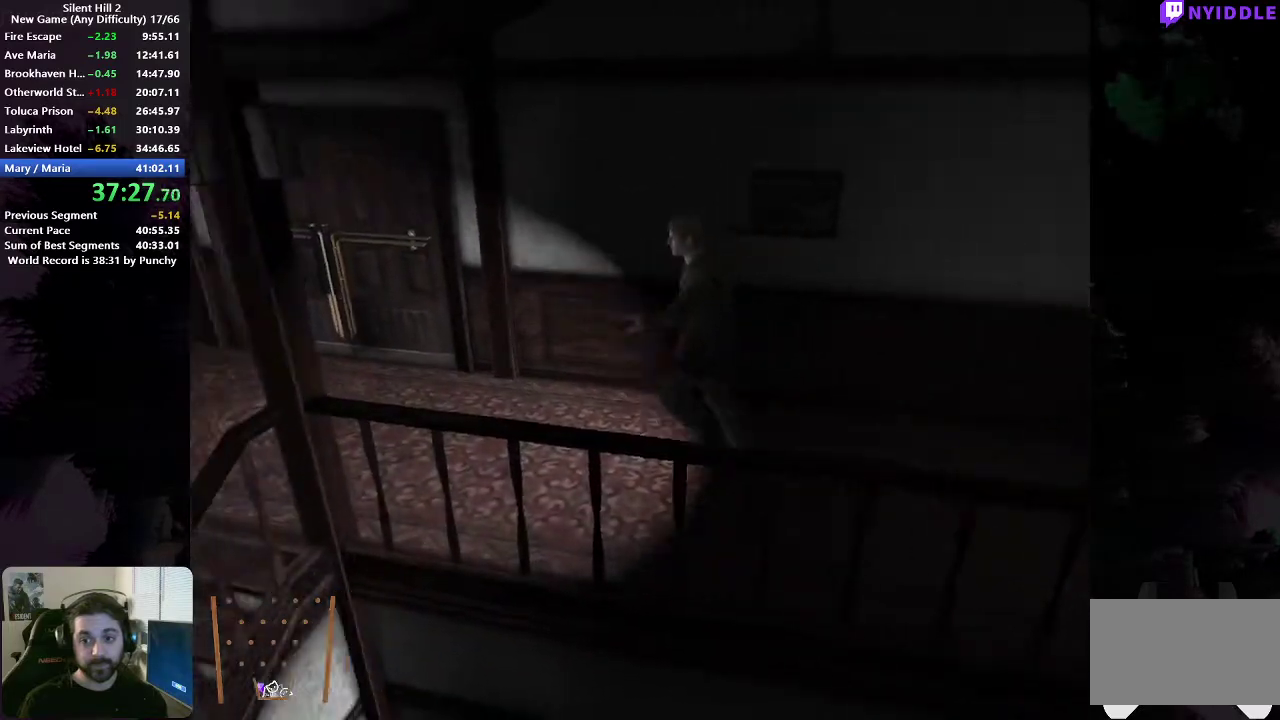
{"buttons": [], "left_stick": "left", "right_stick": "center", "events": []}
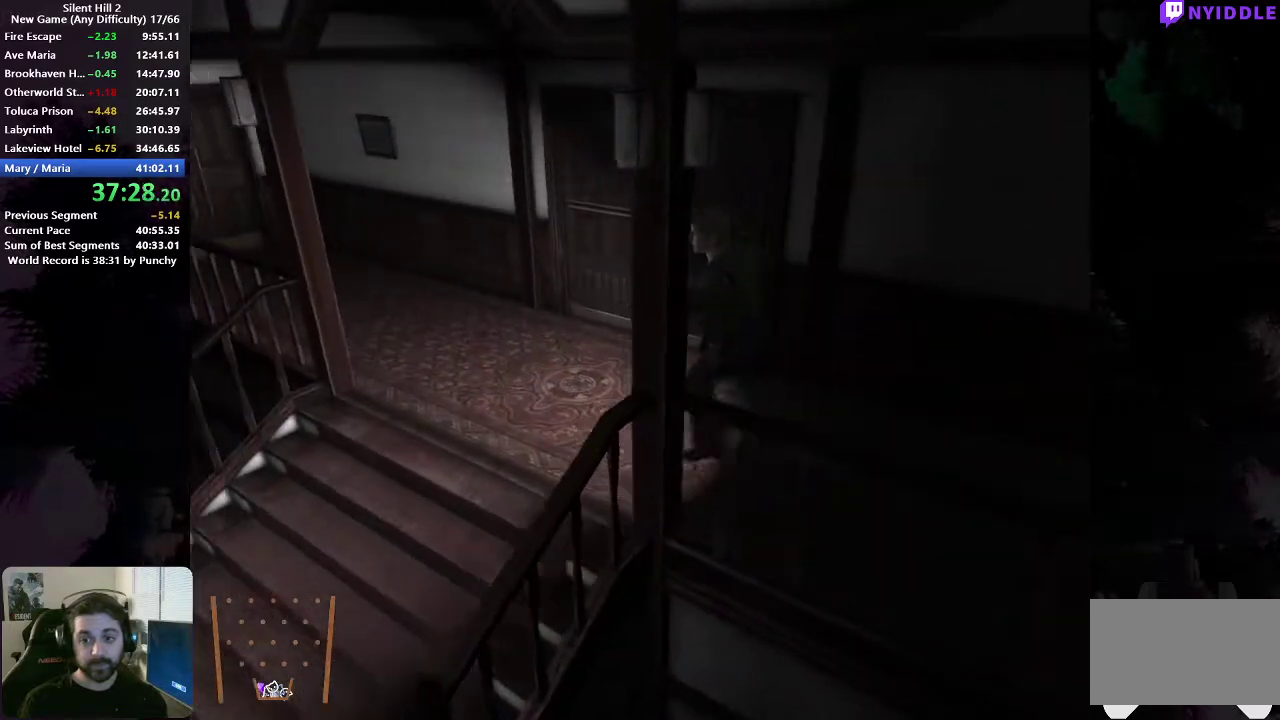
{"buttons": [], "left_stick": "down-left", "right_stick": "center", "events": [[300, "left_stick", "down-left"]]}
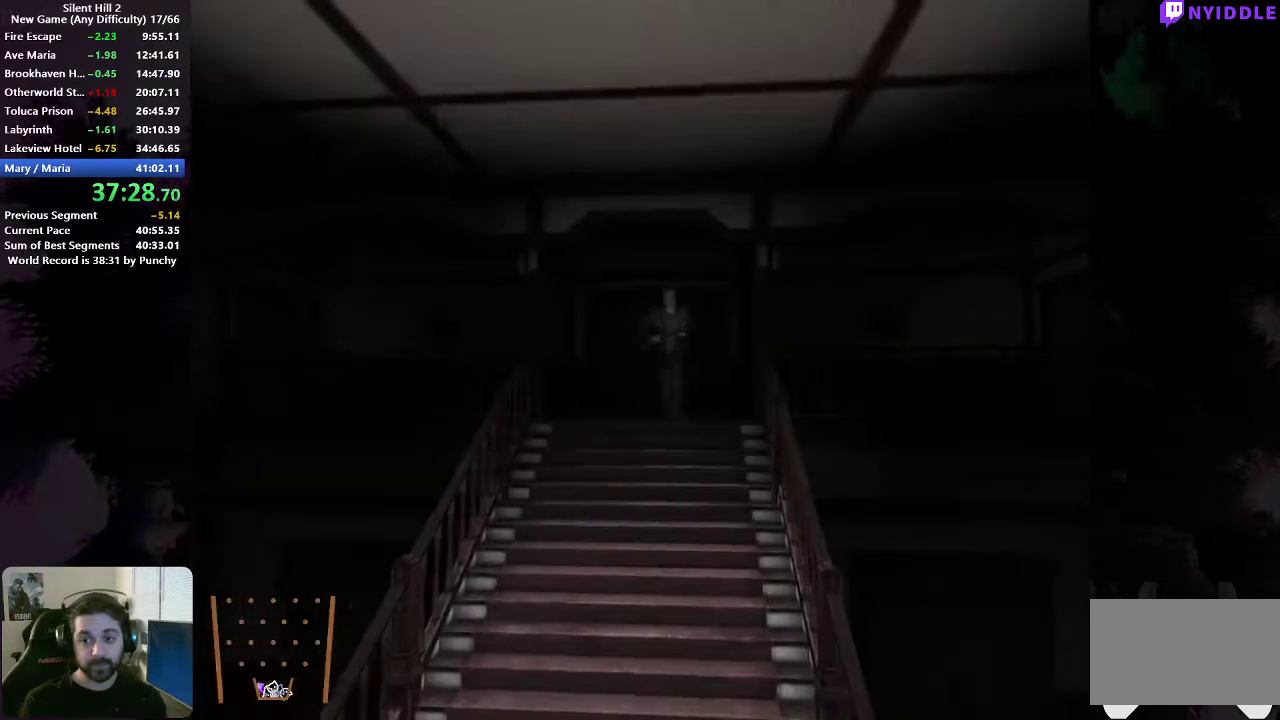
{"buttons": [], "left_stick": "down-left", "right_stick": "center", "events": [[333, "left_stick", "down"], [433, "left_stick", "down-left"]]}
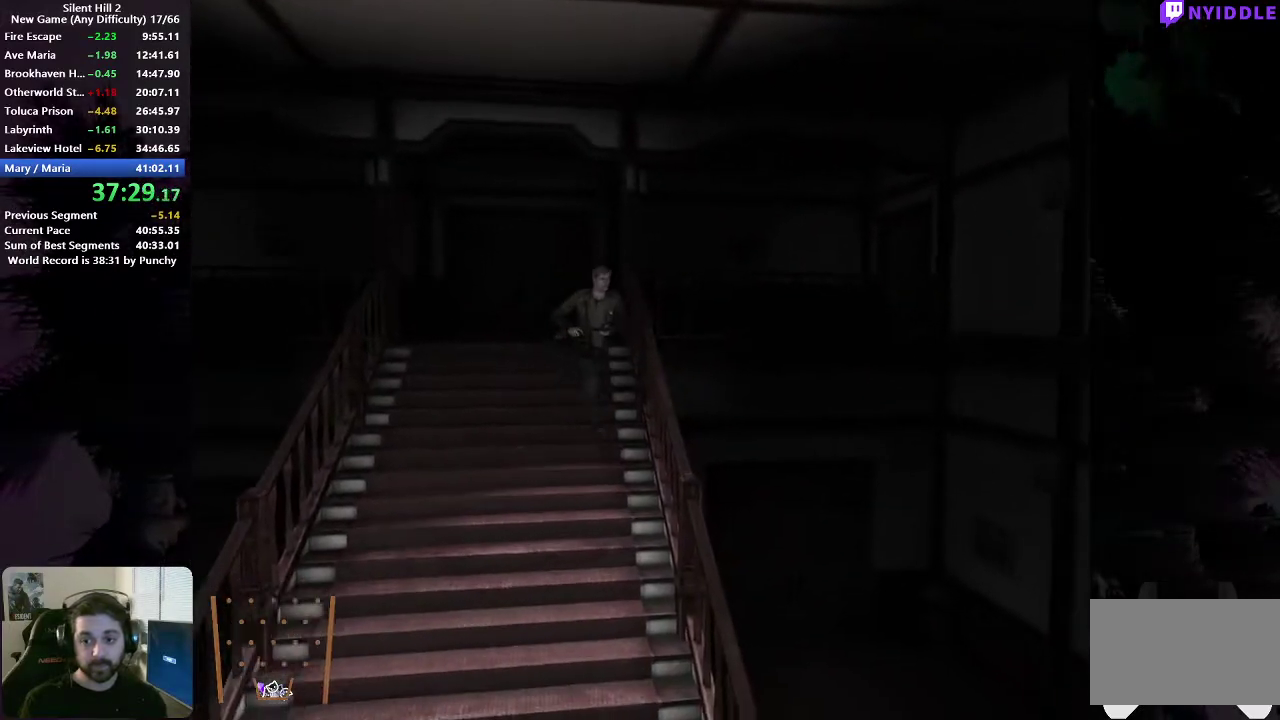
{"buttons": [], "left_stick": "down-left", "right_stick": "center", "events": [[217, "left_stick", "down"], [333, "left_stick", "down-left"]]}
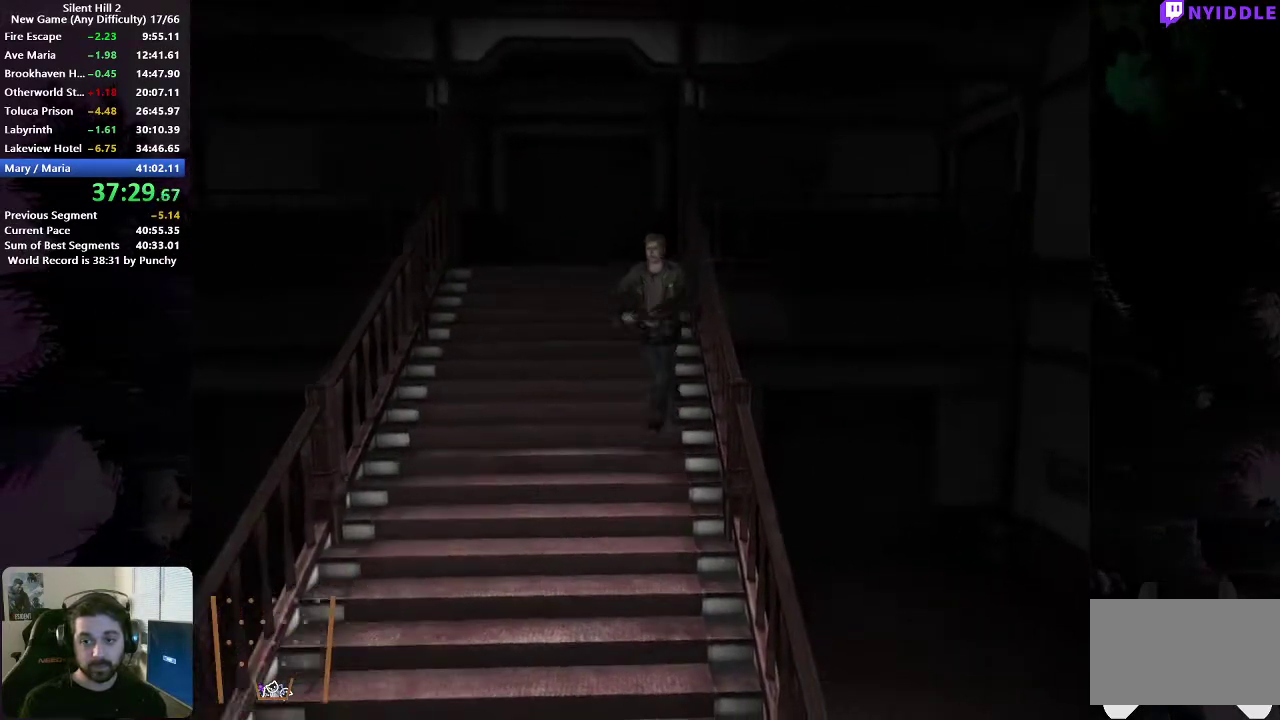
{"buttons": [], "left_stick": "down", "right_stick": "center", "events": [[100, "left_stick", "down"]]}
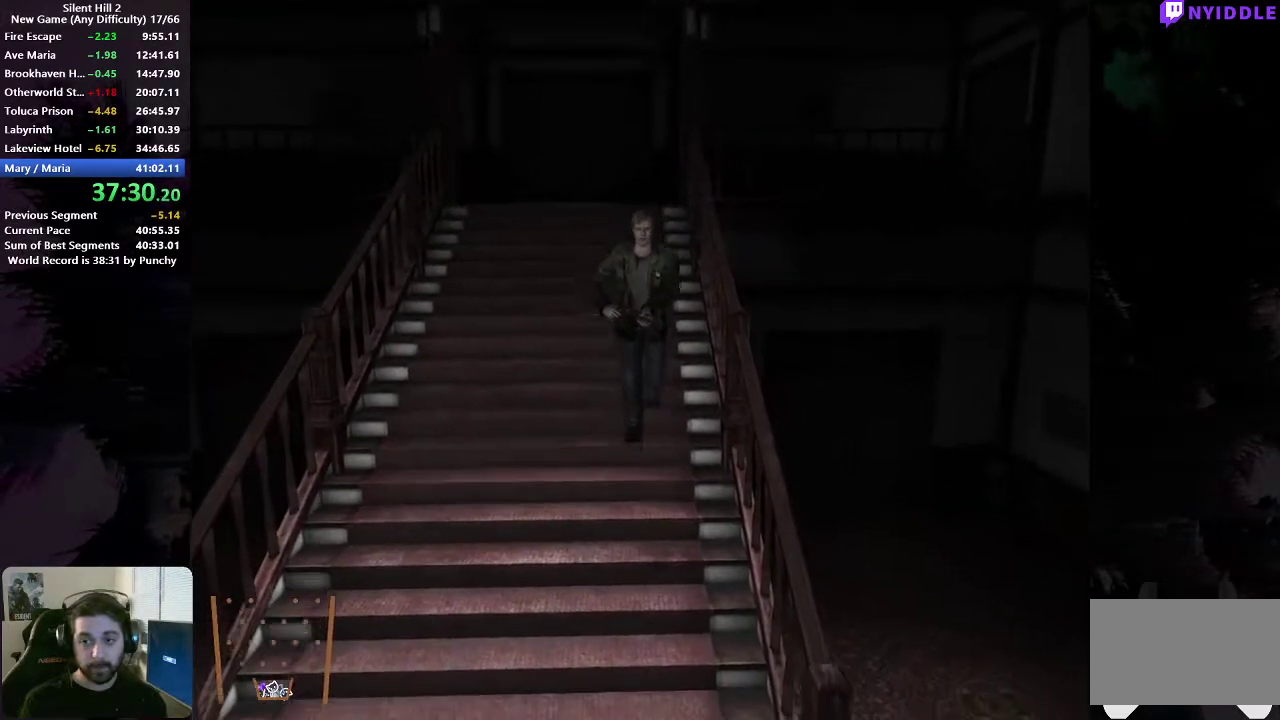
{"buttons": [], "left_stick": "down", "right_stick": "center", "events": []}
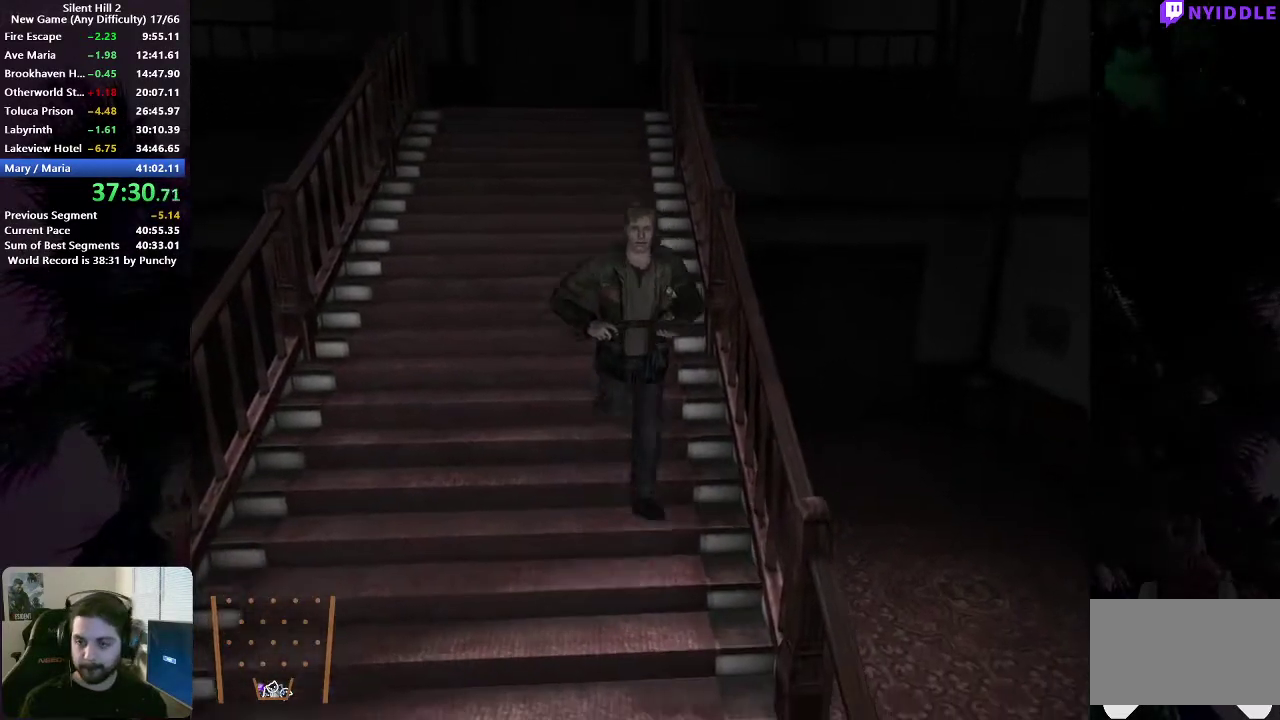
{"buttons": [], "left_stick": "down", "right_stick": "center", "events": []}
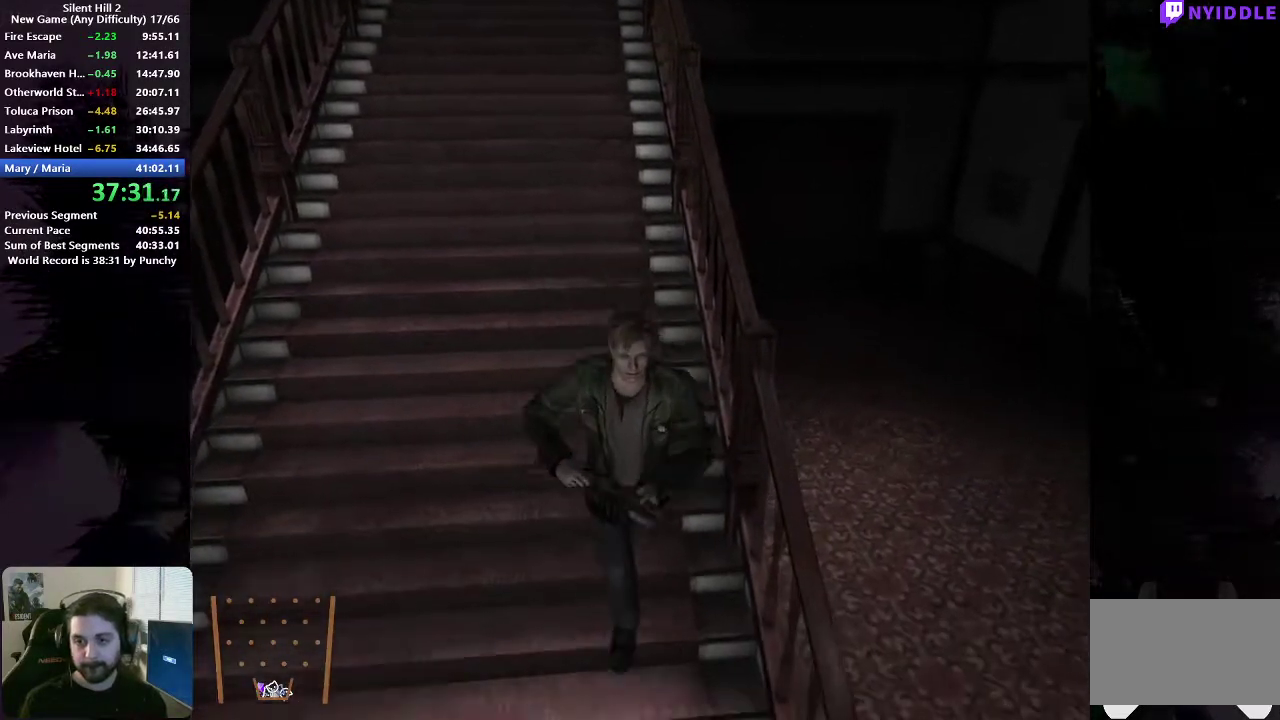
{"buttons": [], "left_stick": "down-right", "right_stick": "center", "events": [[433, "left_stick", "down-right"]]}
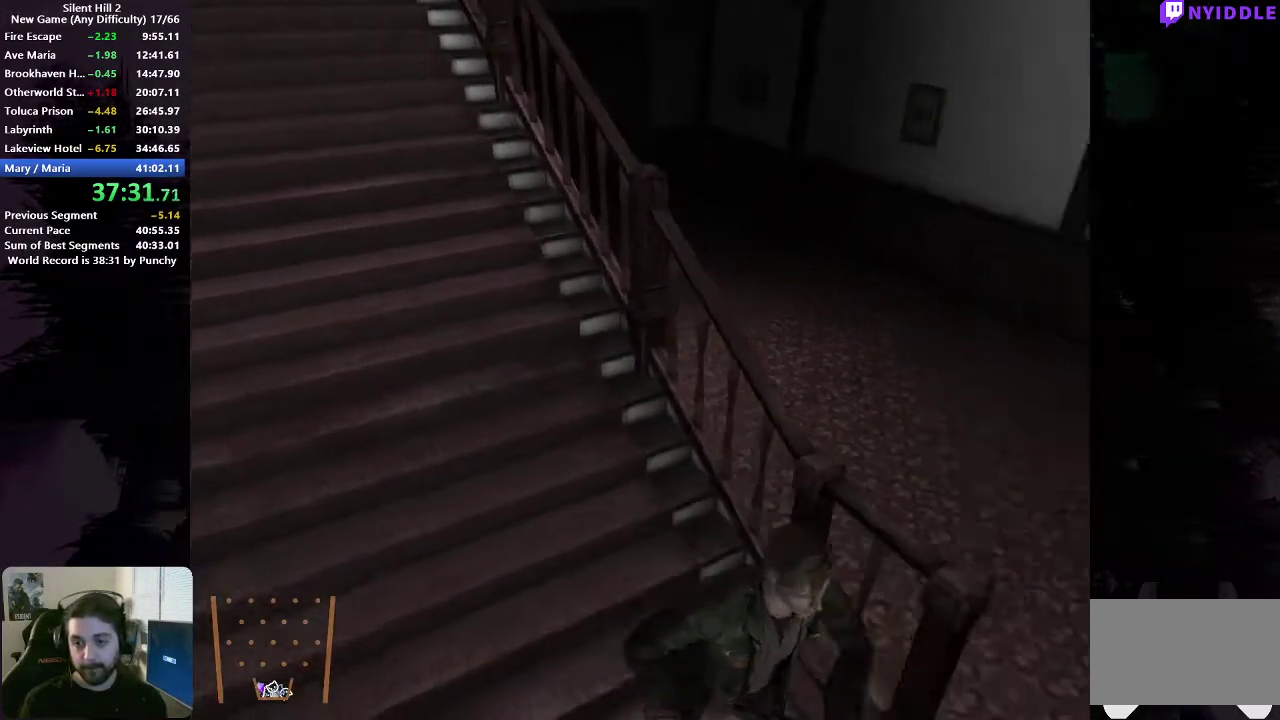
{"buttons": [], "left_stick": "right", "right_stick": "center", "events": [[233, "left_stick", "right"]]}
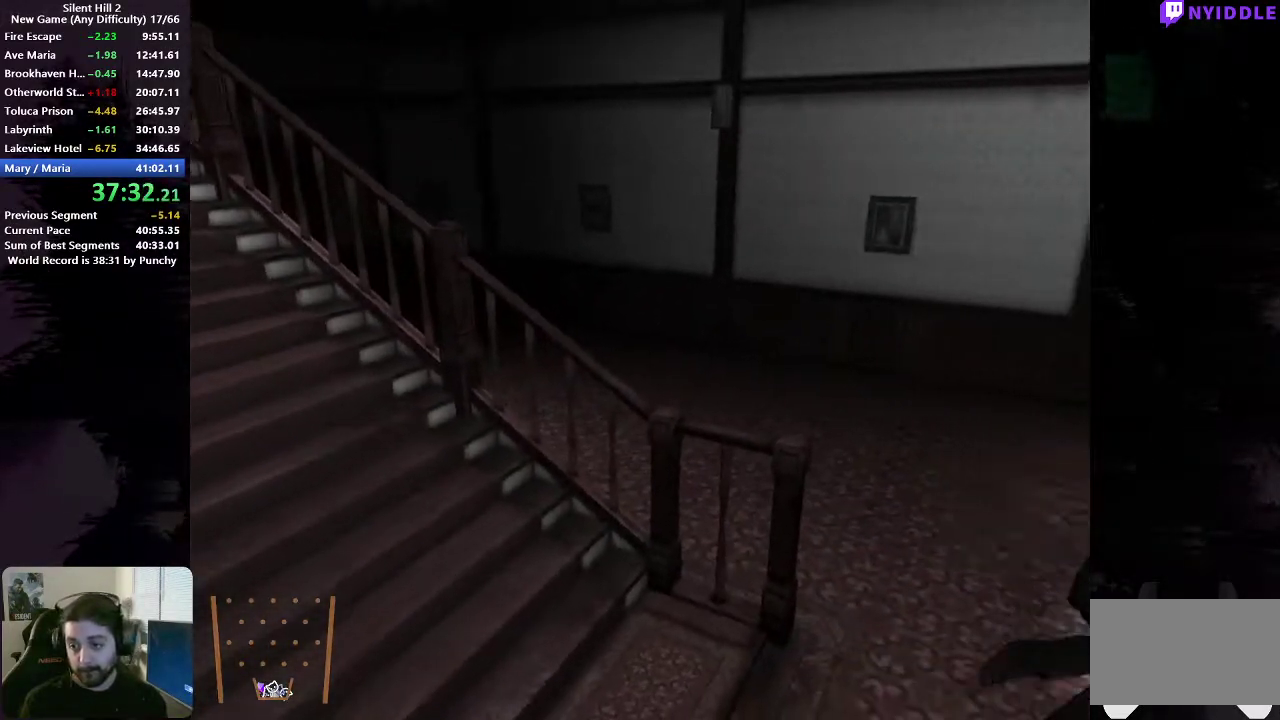
{"buttons": [], "left_stick": "center", "right_stick": "center", "events": [[17, "left_stick", "down-right"], [67, "left_stick", "down"], [217, "left_stick", "down-left"], [417, "left_stick", "down"], [483, "left_stick", "center"]]}
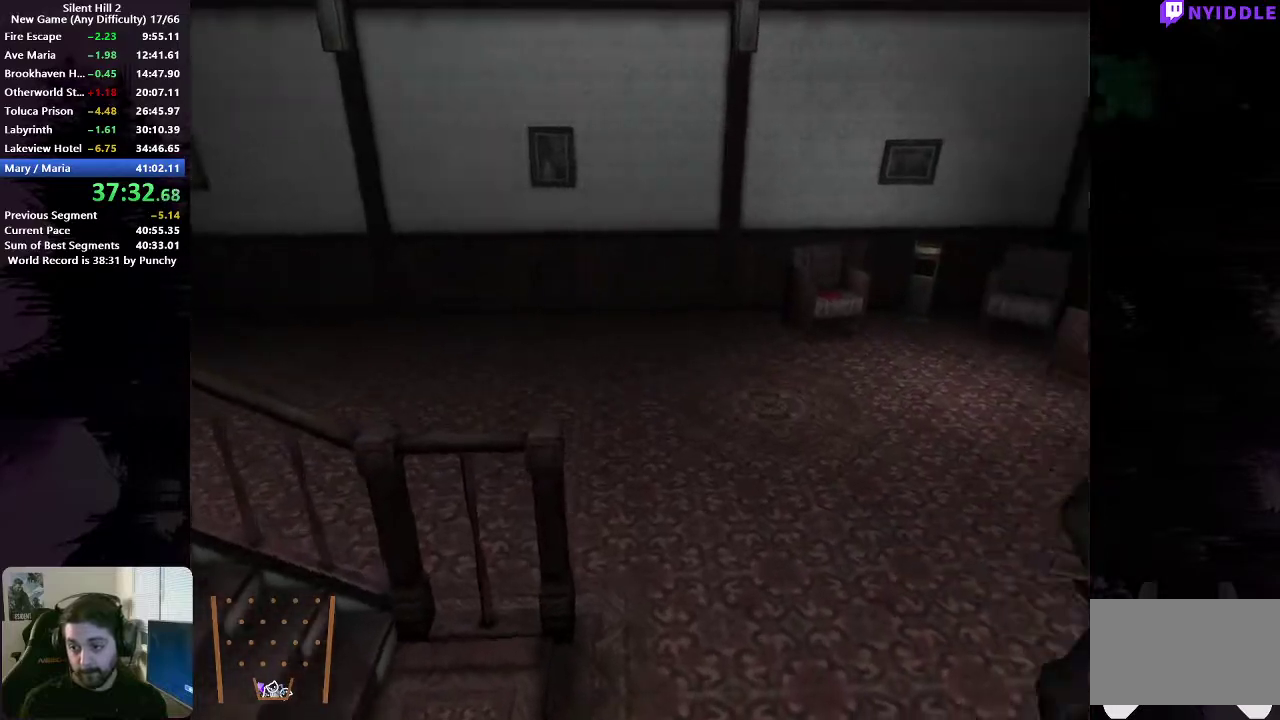
{"buttons": [], "left_stick": "center", "right_stick": "center"}
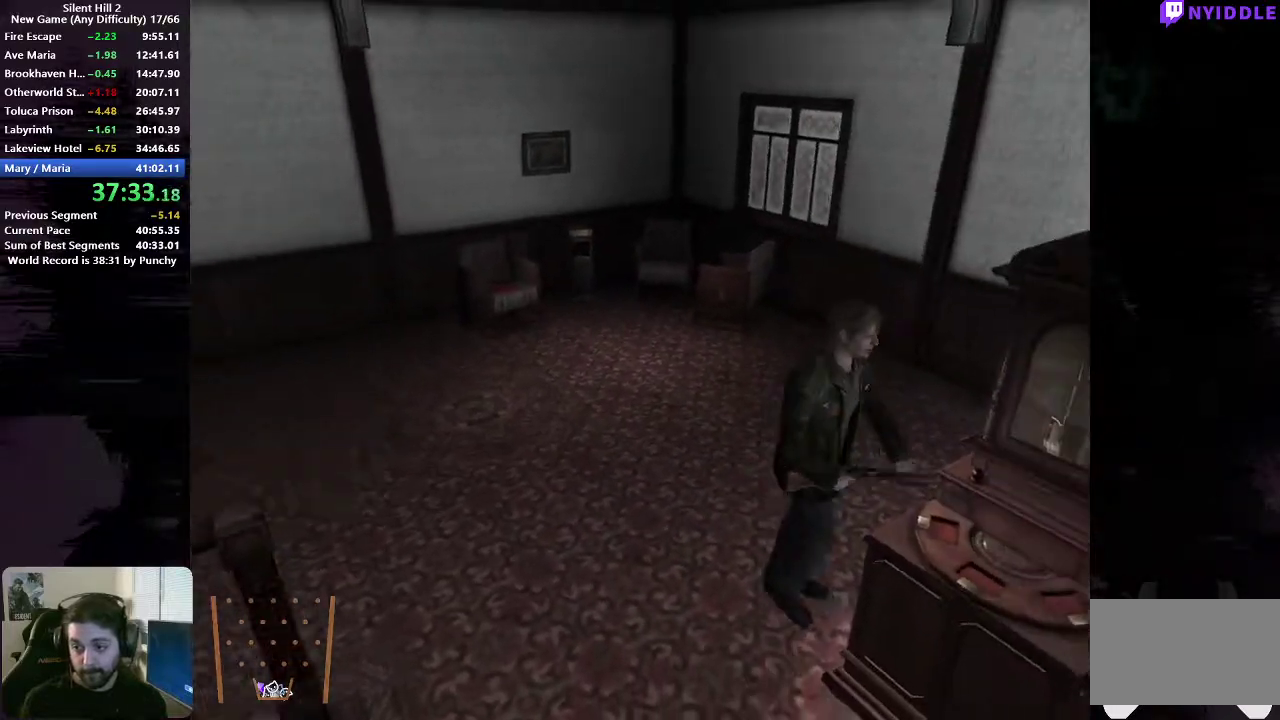
{"buttons": [], "left_stick": "left", "right_stick": "center", "events": [[133, "START", "down"], [217, "START", "up"], [433, "left_stick", "left"]]}
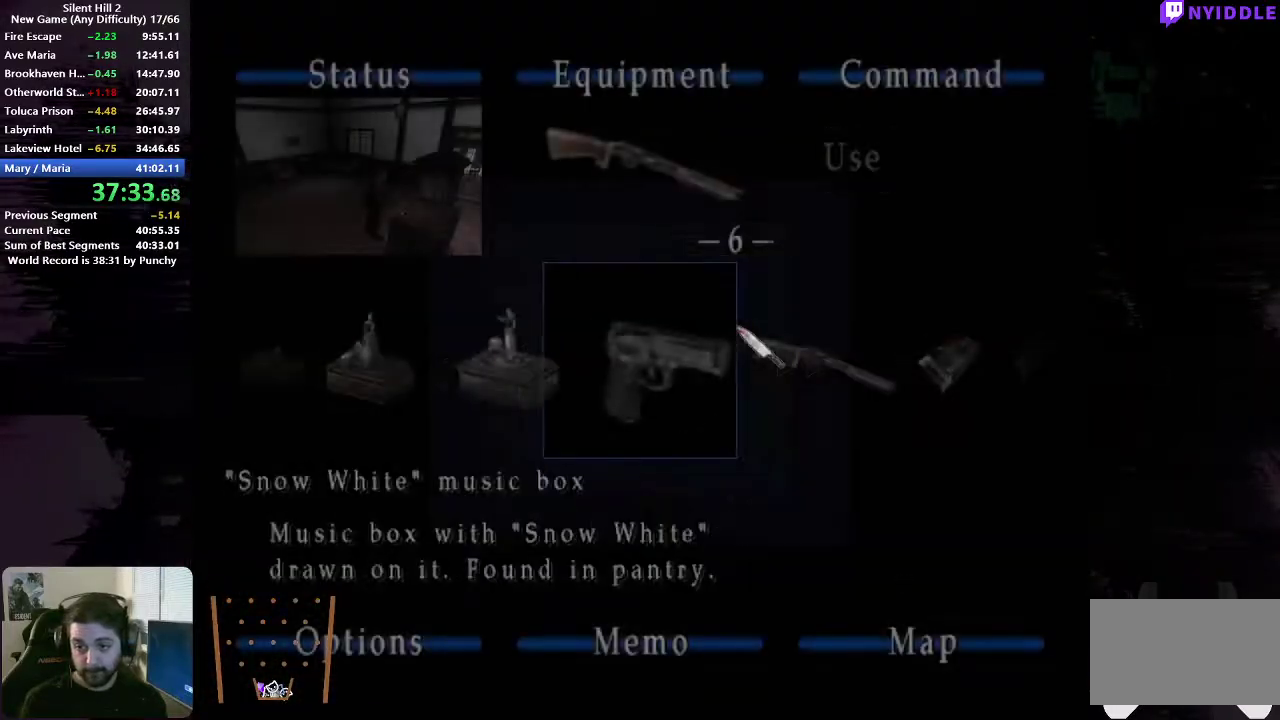
{"buttons": [], "left_stick": "left", "right_stick": "center", "events": []}
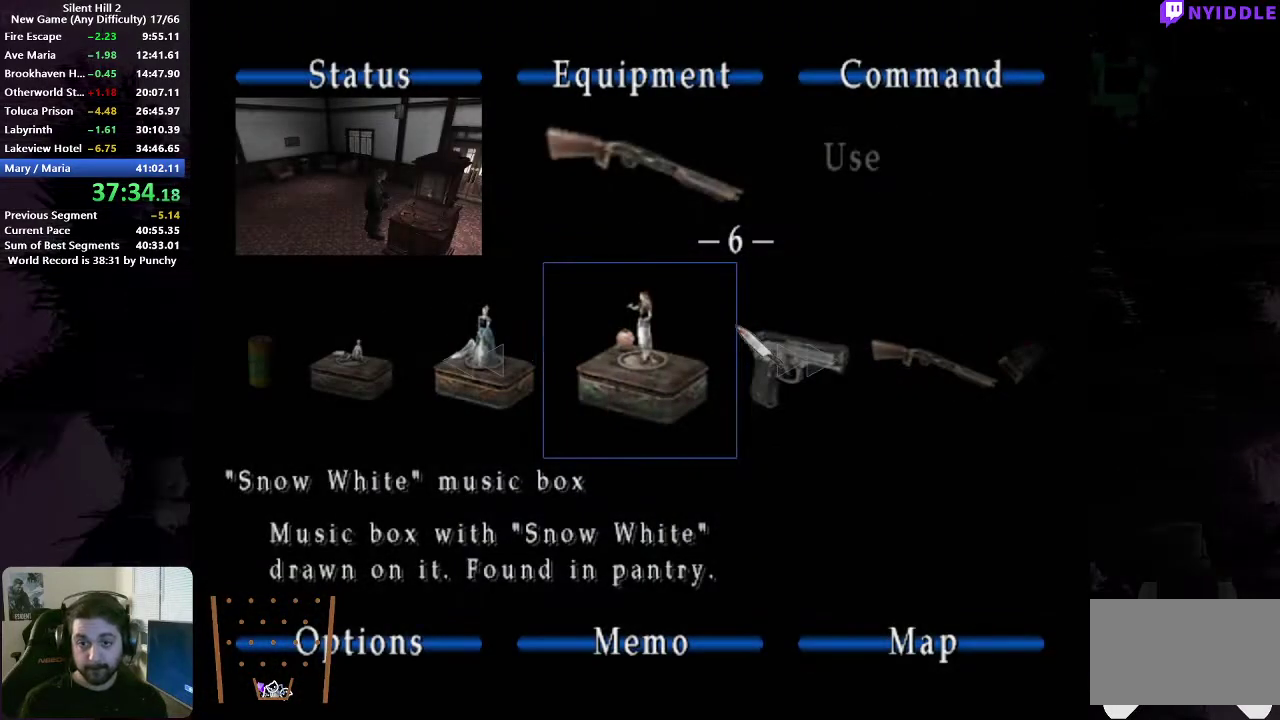
{"buttons": [], "left_stick": "center", "right_stick": "center", "events": [[33, "left_stick", "center"], [250, "A", "down"], [300, "A", "up"], [417, "A", "down"], [467, "A", "up"]]}
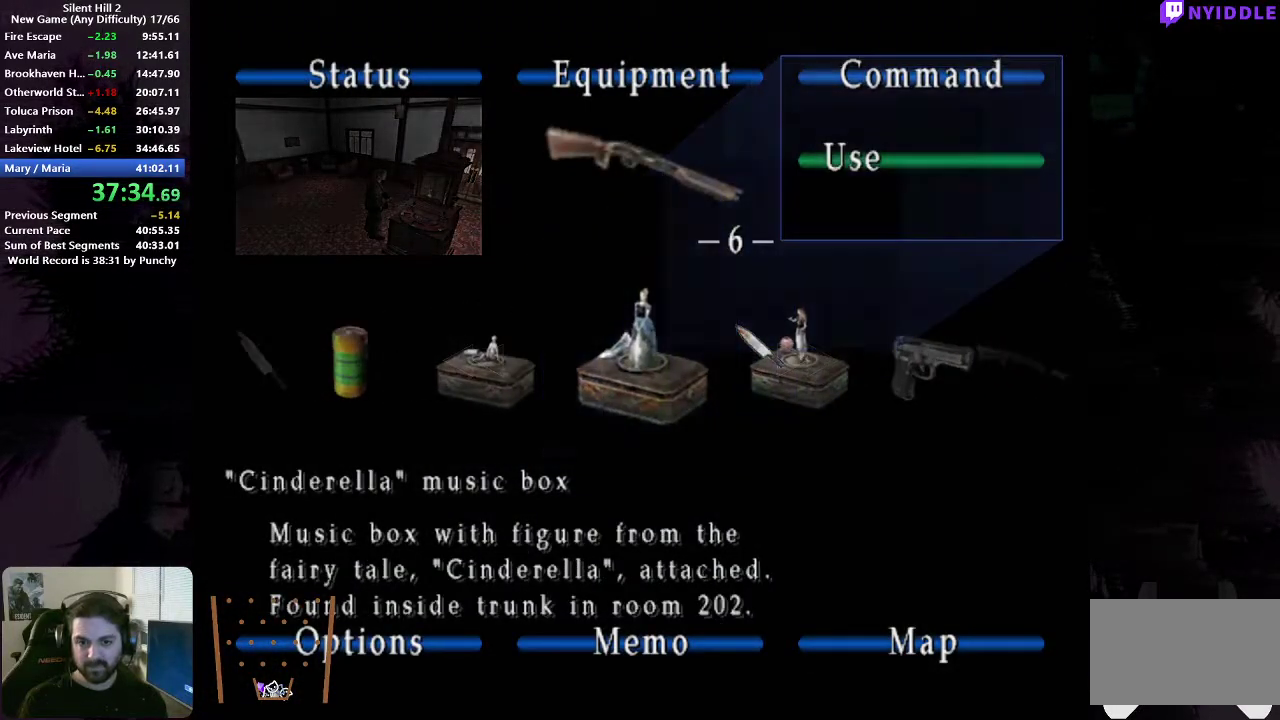
{"buttons": [], "left_stick": "center", "right_stick": "center", "events": [[67, "A", "down"], [133, "A", "up"], [217, "A", "down"], [267, "A", "up"]]}
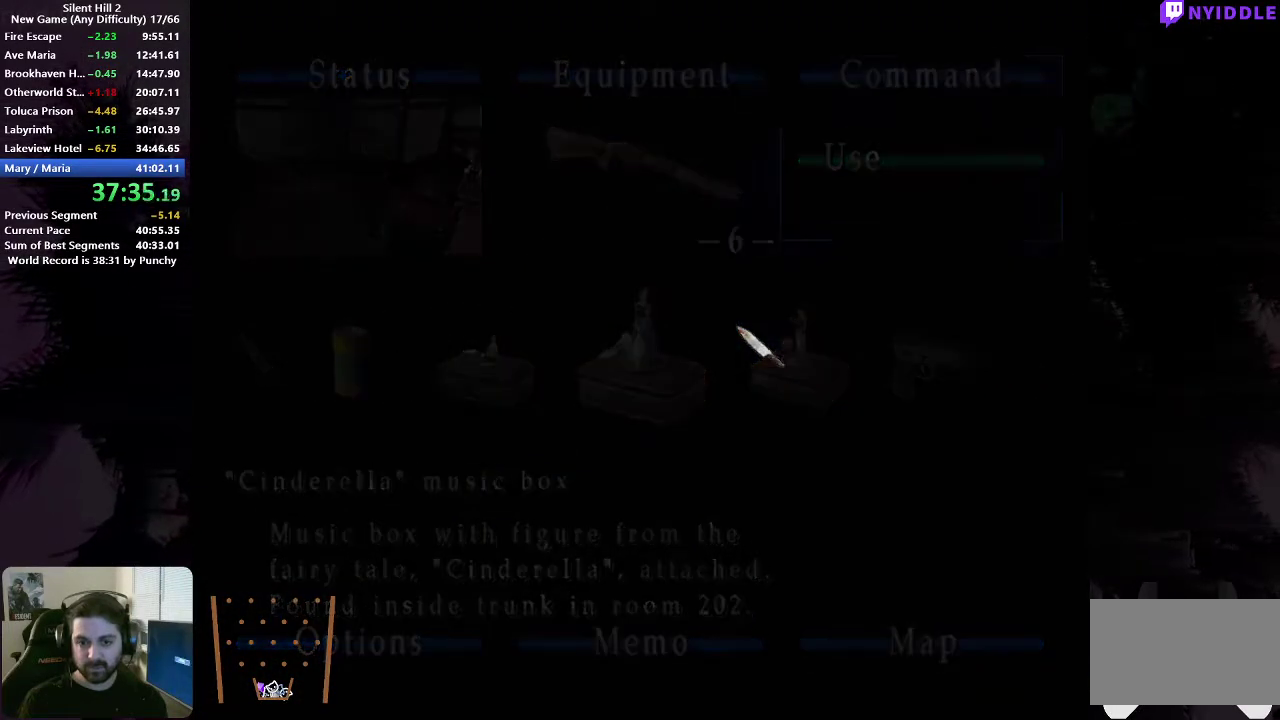
{"buttons": [], "left_stick": "center", "right_stick": "center", "events": []}
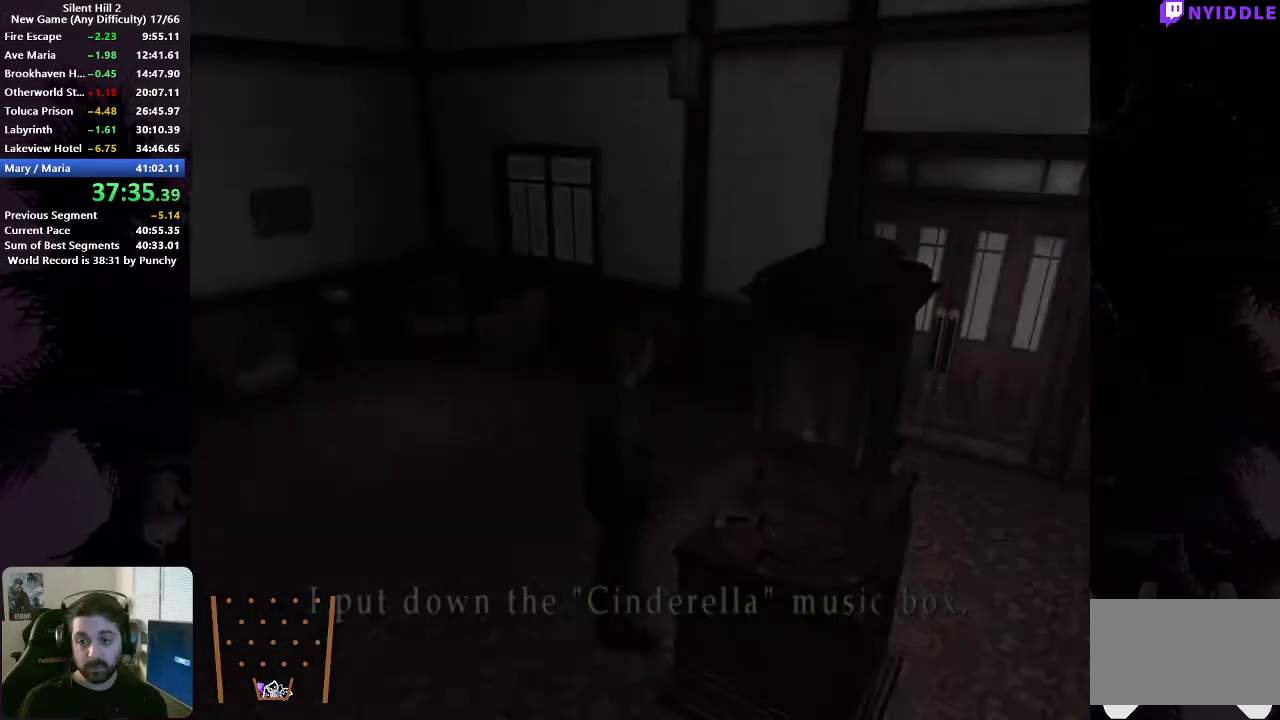
{"buttons": [], "left_stick": "center", "right_stick": "center", "events": [[117, "B", "down"], [200, "B", "up"], [283, "B", "down"], [350, "B", "up"]]}
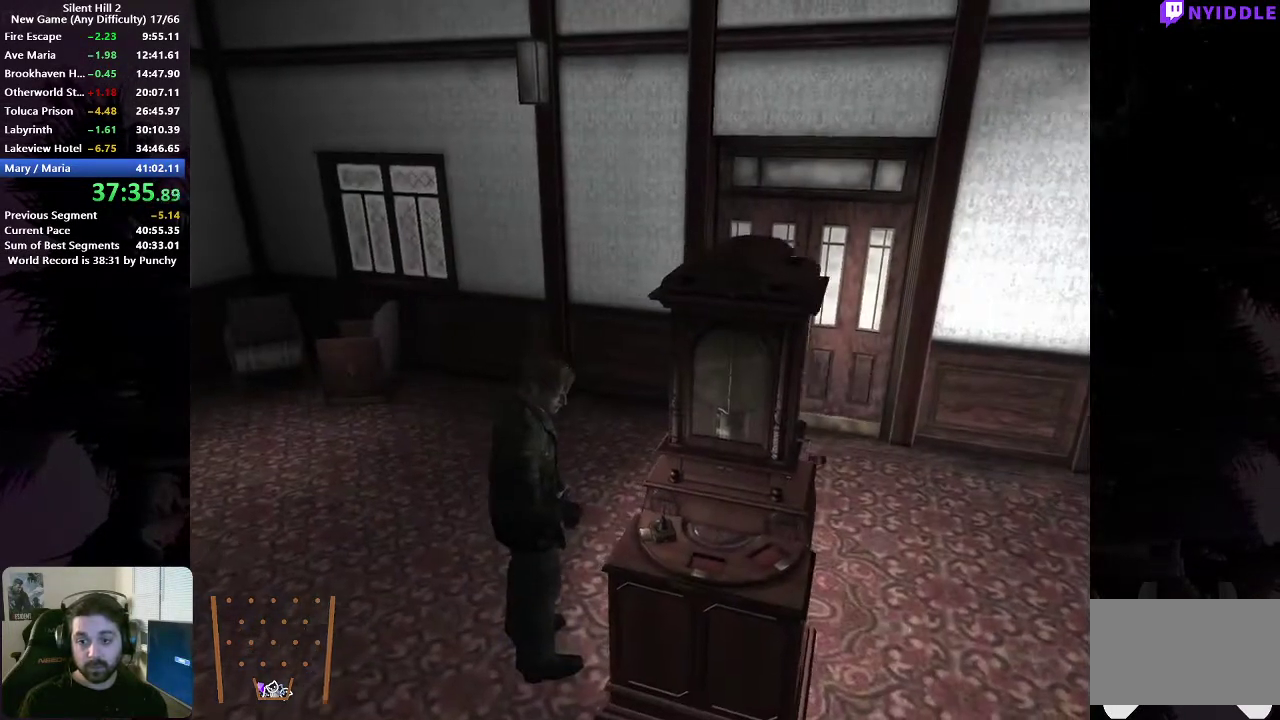
{"buttons": [], "left_stick": "down", "right_stick": "center", "events": [[67, "left_stick", "down"]]}
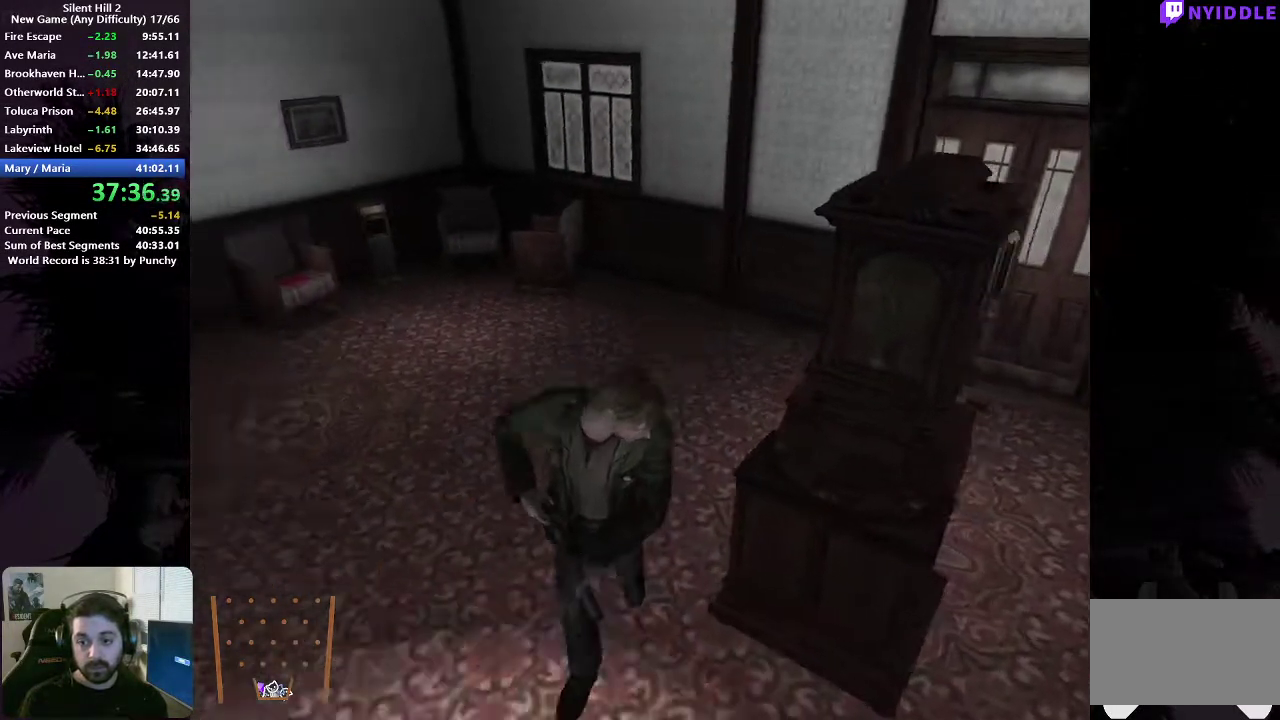
{"buttons": [], "left_stick": "center", "right_stick": "center", "events": [[50, "left_stick", "down-right"], [167, "left_stick", "up-right"], [367, "START", "down"], [417, "left_stick", "center"], [450, "START", "up"]]}
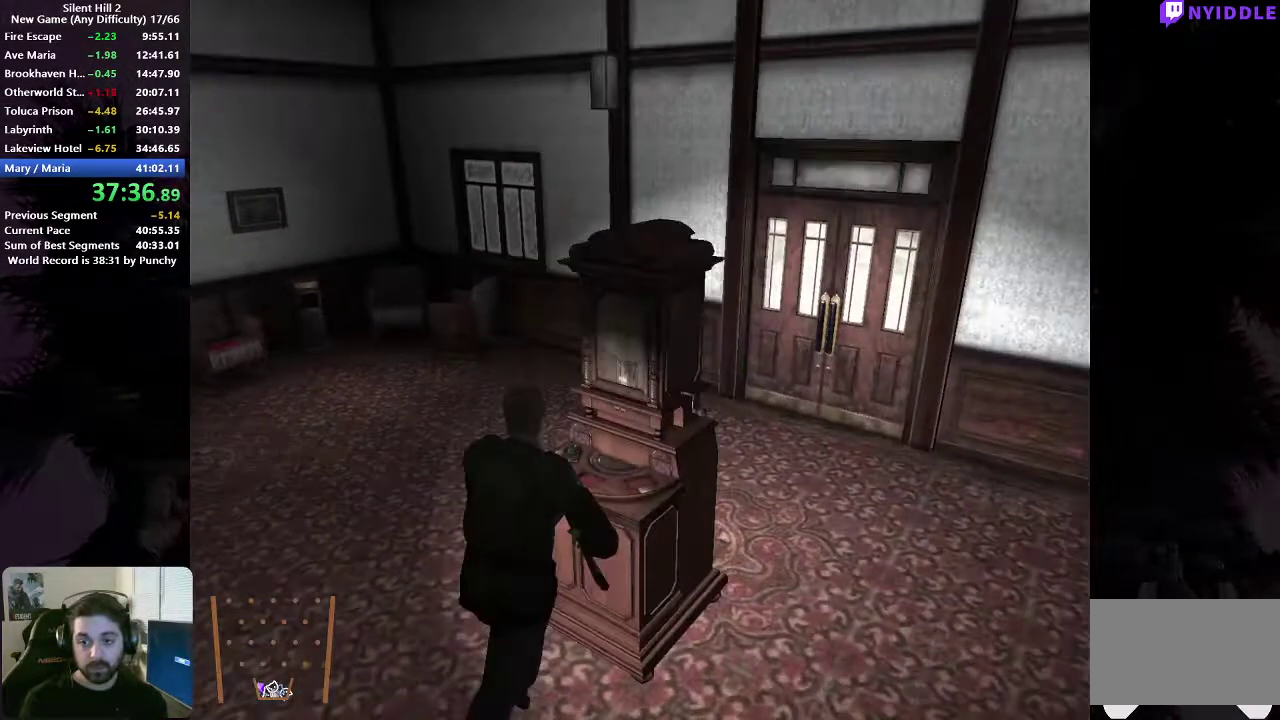
{"buttons": [], "left_stick": "left", "right_stick": "center", "events": [[383, "left_stick", "left"]]}
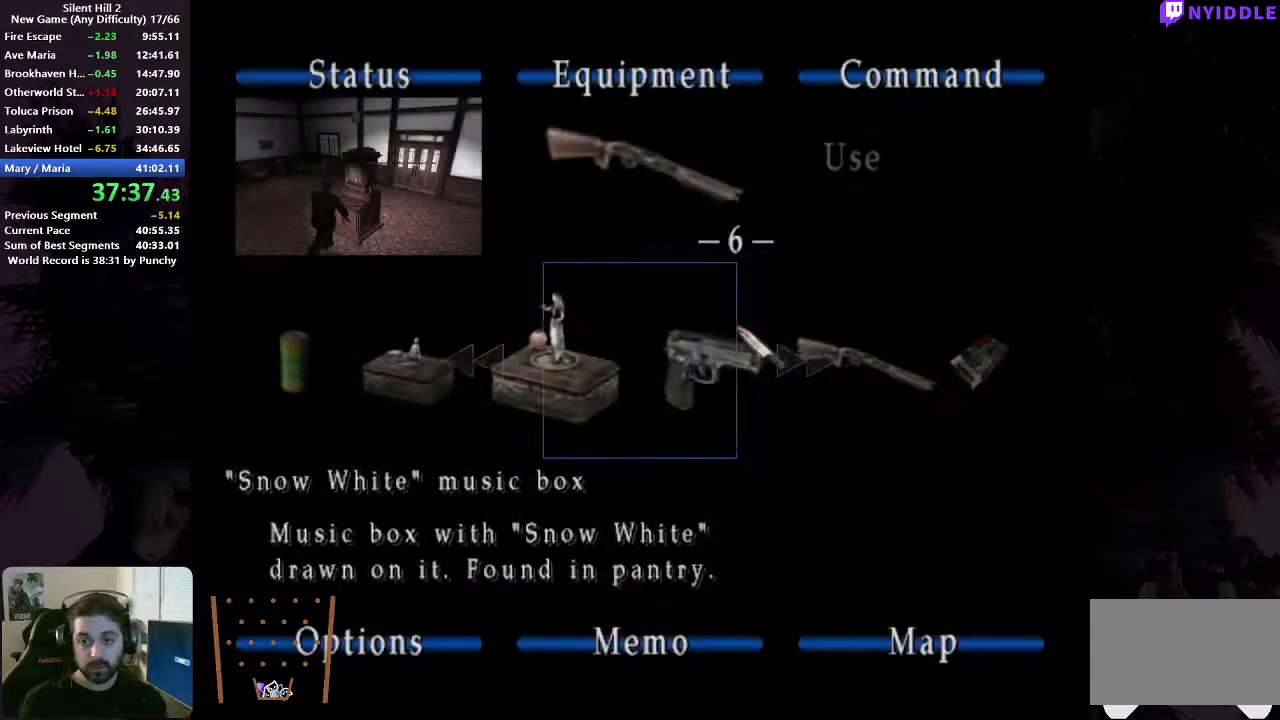
{"buttons": [], "left_stick": "center", "right_stick": "center", "events": [[17, "left_stick", "center"], [200, "A", "down"], [250, "A", "up"]]}
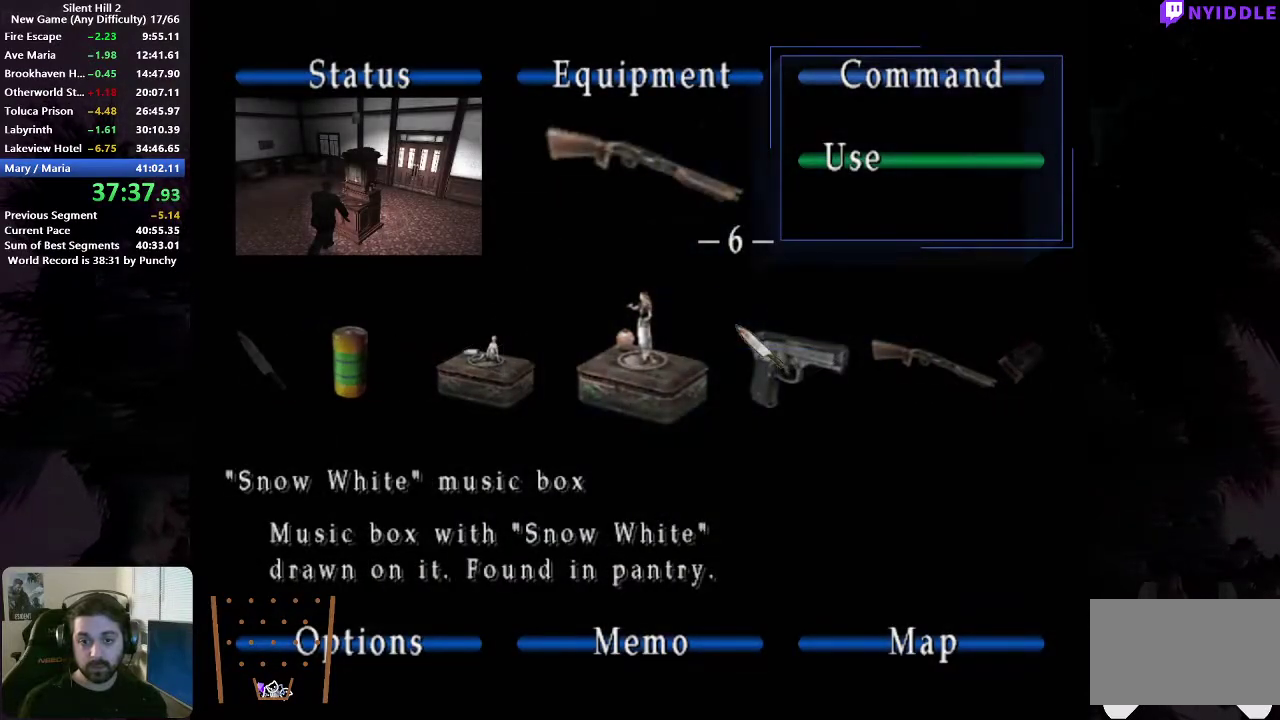
{"buttons": [], "left_stick": "center", "right_stick": "center", "events": [[67, "A", "down"], [117, "A", "up"], [433, "B", "down"], [500, "B", "up"]]}
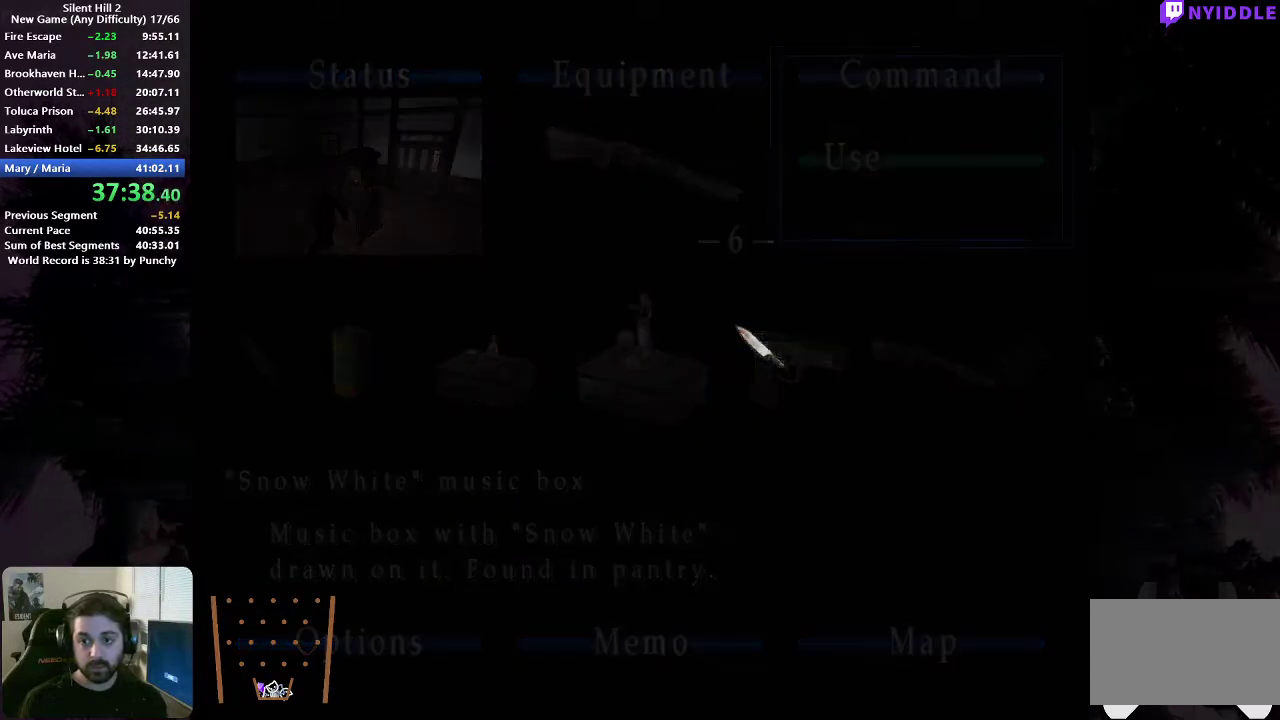
{"buttons": [], "left_stick": "center", "right_stick": "center", "events": [[83, "B", "down"], [150, "B", "up"], [217, "B", "down"], [300, "B", "up"], [383, "B", "down"], [450, "B", "up"]]}
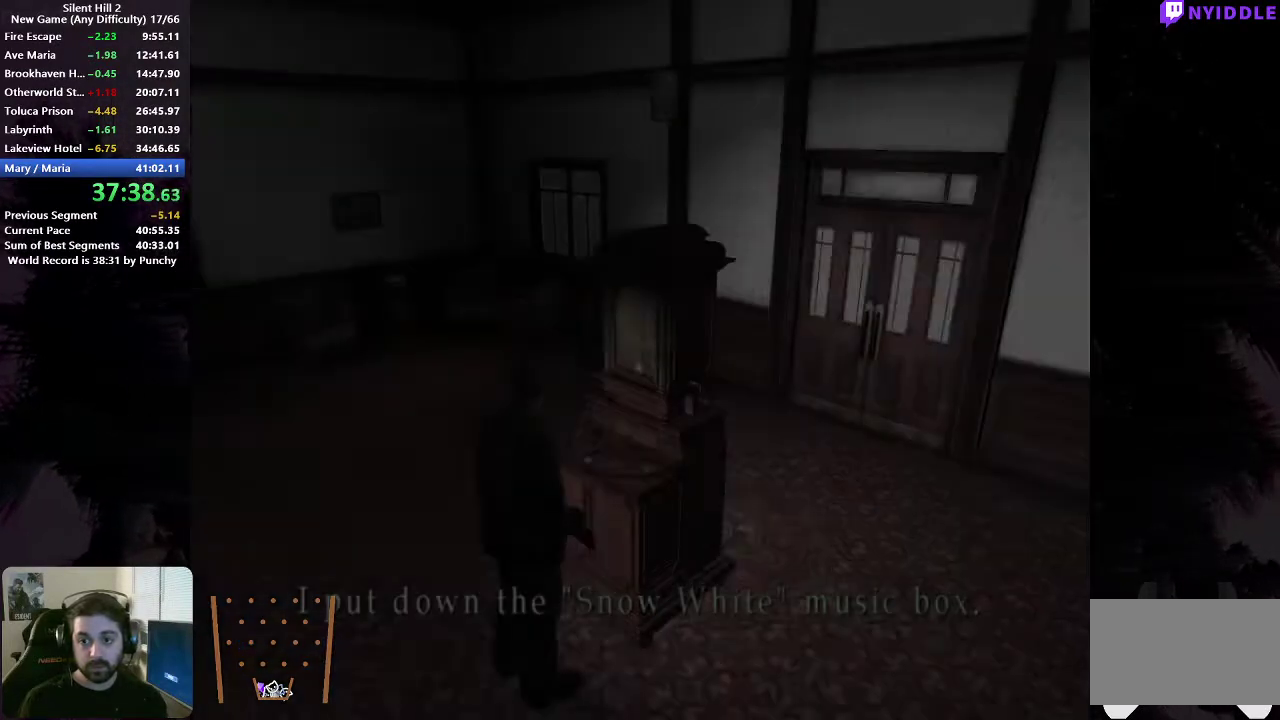
{"buttons": [], "left_stick": "down-right", "right_stick": "center", "events": [[50, "B", "down"], [100, "B", "up"], [183, "B", "down"], [250, "B", "up"], [367, "left_stick", "down-right"]]}
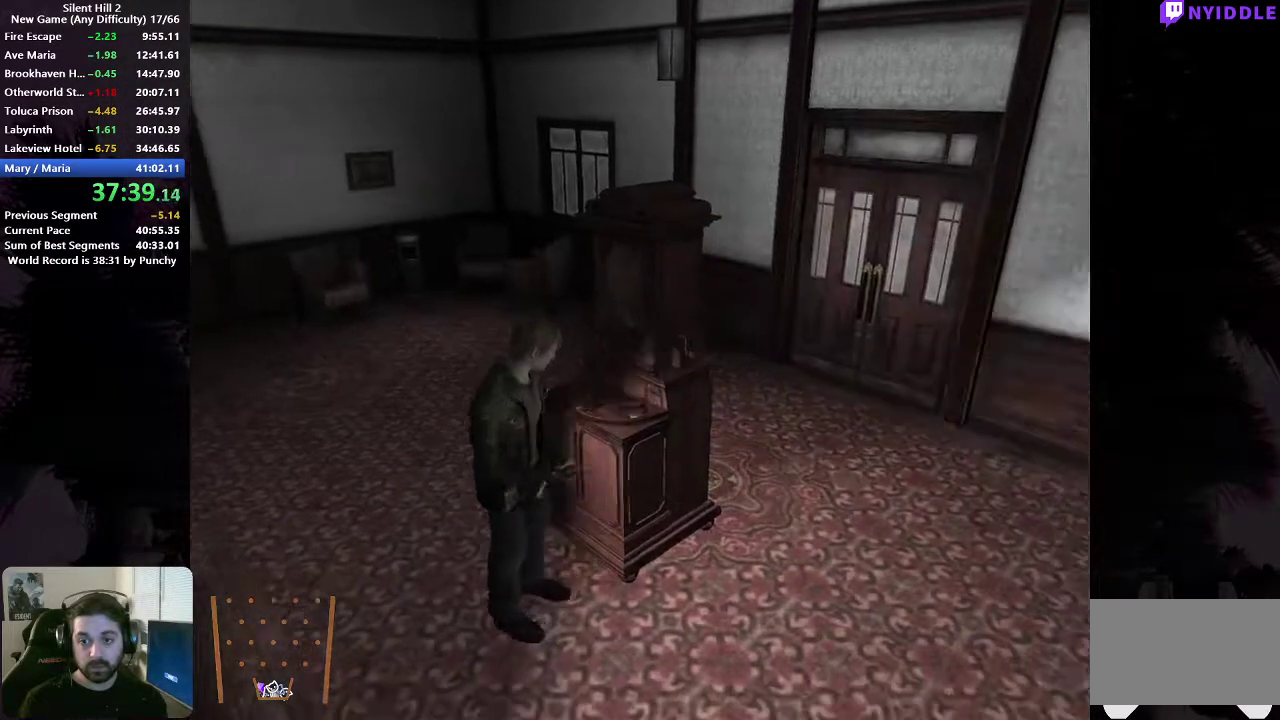
{"buttons": [], "left_stick": "up-left", "right_stick": "center", "events": [[217, "left_stick", "right"], [350, "left_stick", "up"], [400, "left_stick", "up-left"]]}
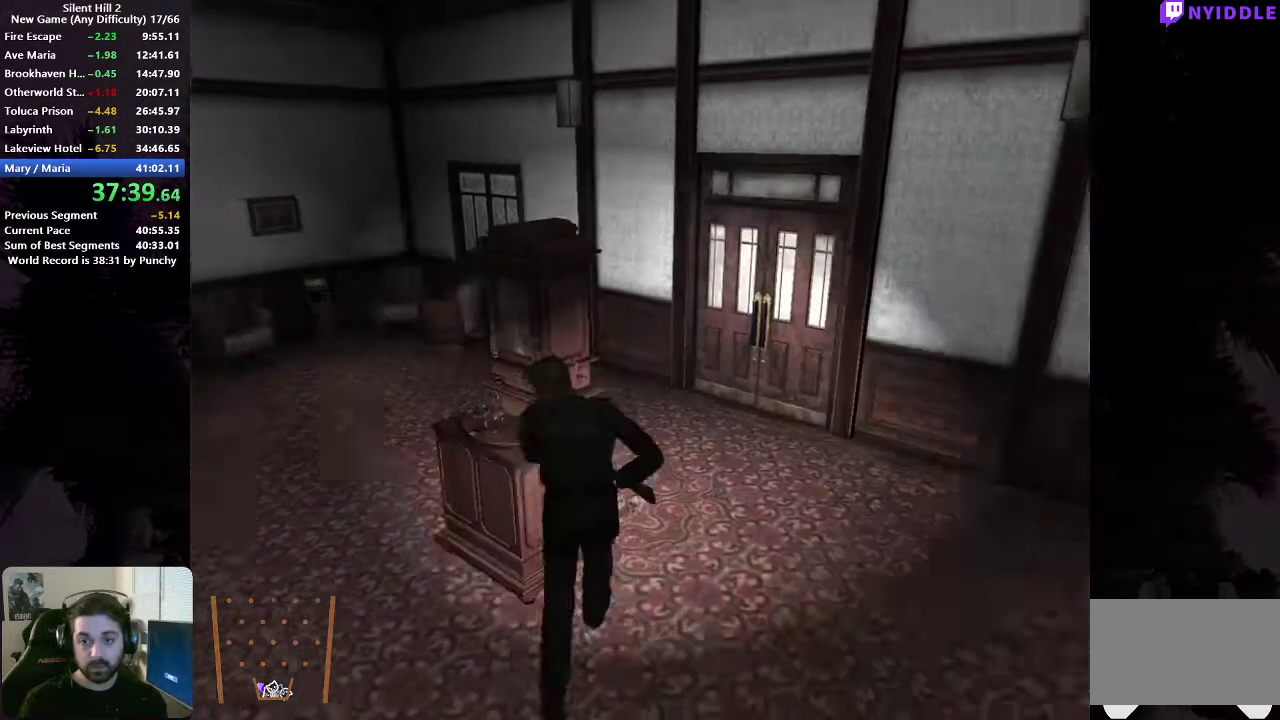
{"buttons": [], "left_stick": "center", "right_stick": "center", "events": [[33, "left_stick", "left"], [83, "left_stick", "center"], [100, "START", "down"], [167, "START", "up"]]}